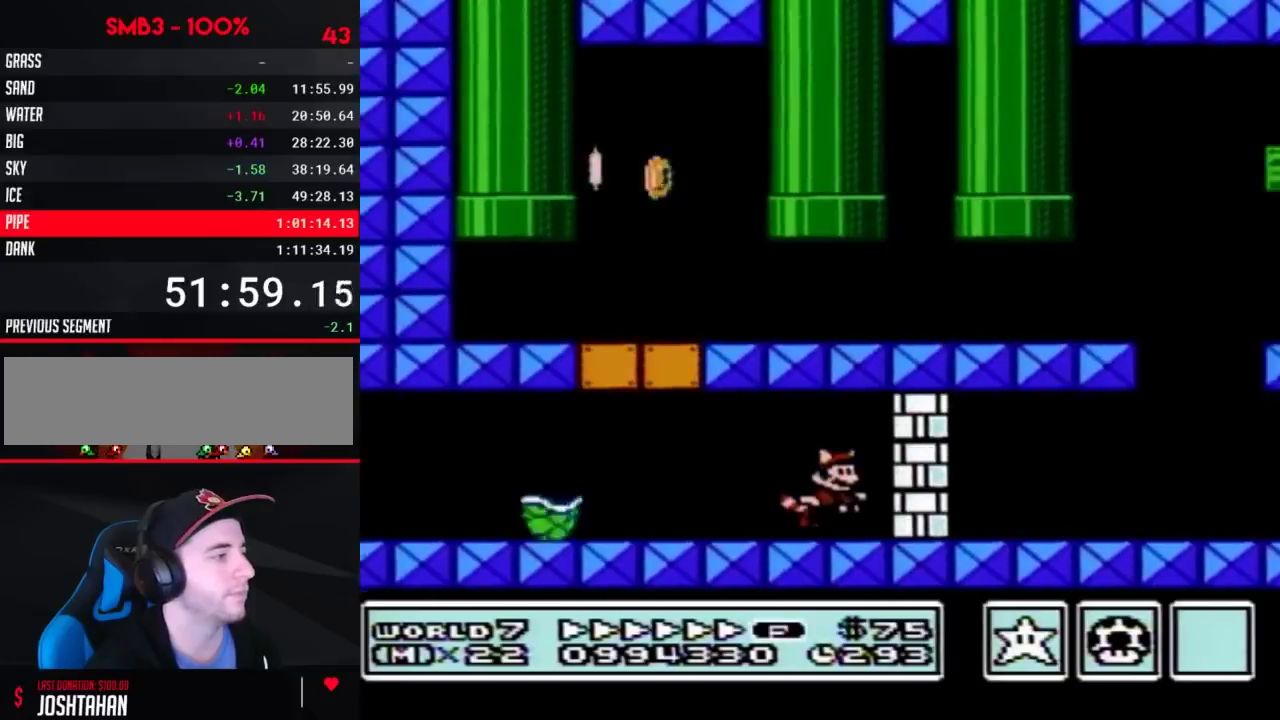
Gameplay with a controller (Nintendo layout); each line is a JSON object with the inputs held at the frame after it. "events" lists button and stick changes between this image and that frame as [ms after this image, input, new state], when the widget could be followed in between. Not read: L3 R3.
{"buttons": ["B", "DPAD_RIGHT"], "events": [[83, "B", "up"], [150, "B", "down"], [317, "B", "up"], [367, "B", "down"]]}
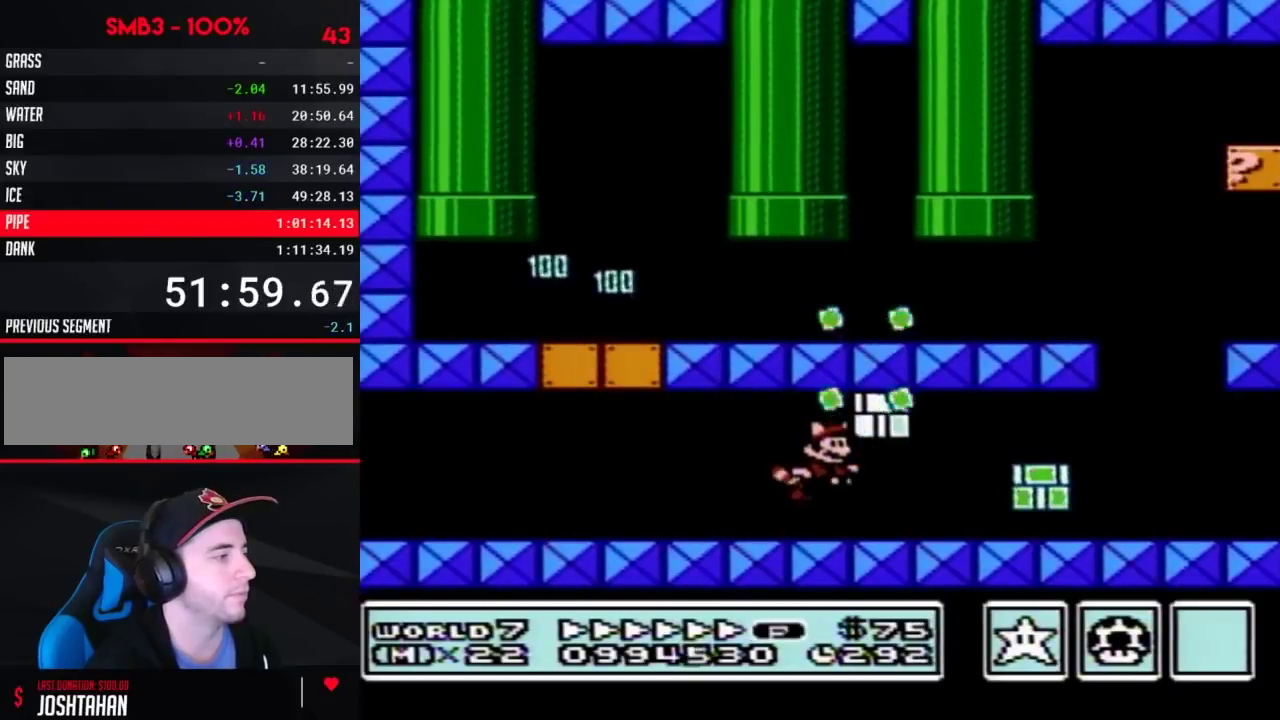
{"buttons": ["B", "DPAD_RIGHT"], "events": []}
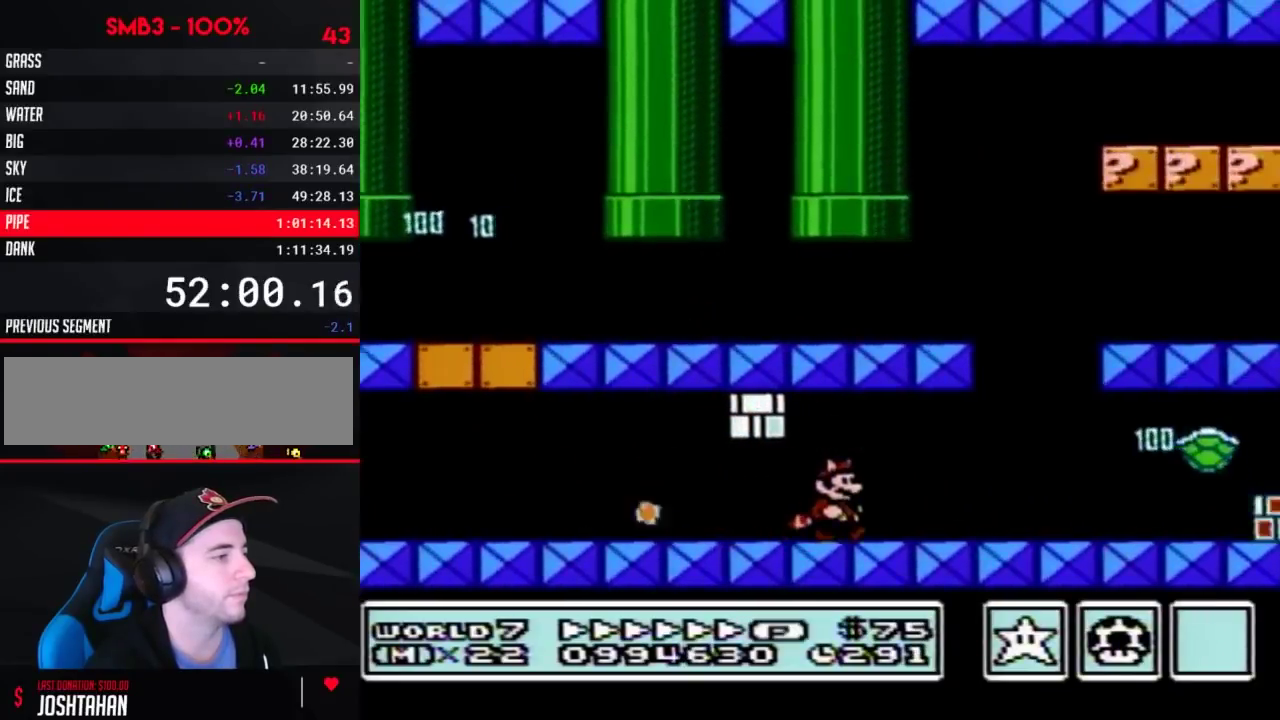
{"buttons": ["B", "DPAD_RIGHT"], "events": []}
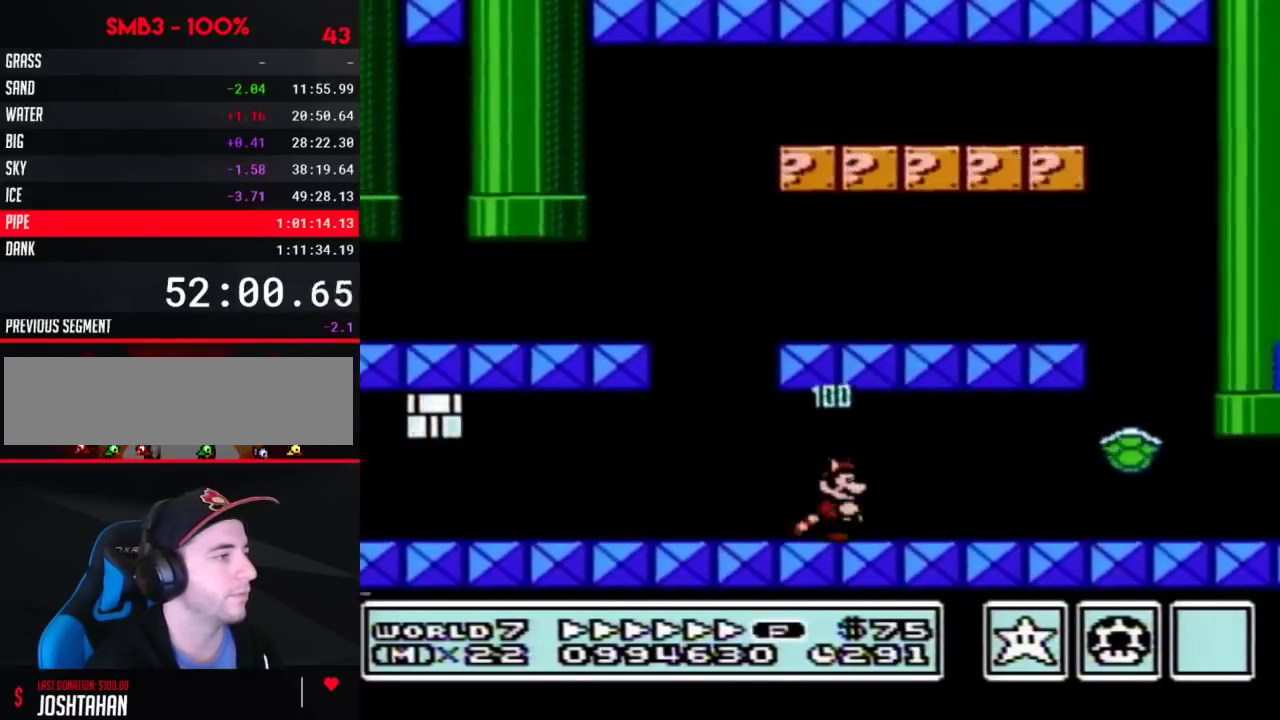
{"buttons": ["A", "B", "DPAD_LEFT"], "events": [[217, "DPAD_LEFT", "down"], [217, "DPAD_RIGHT", "up"], [317, "A", "down"]]}
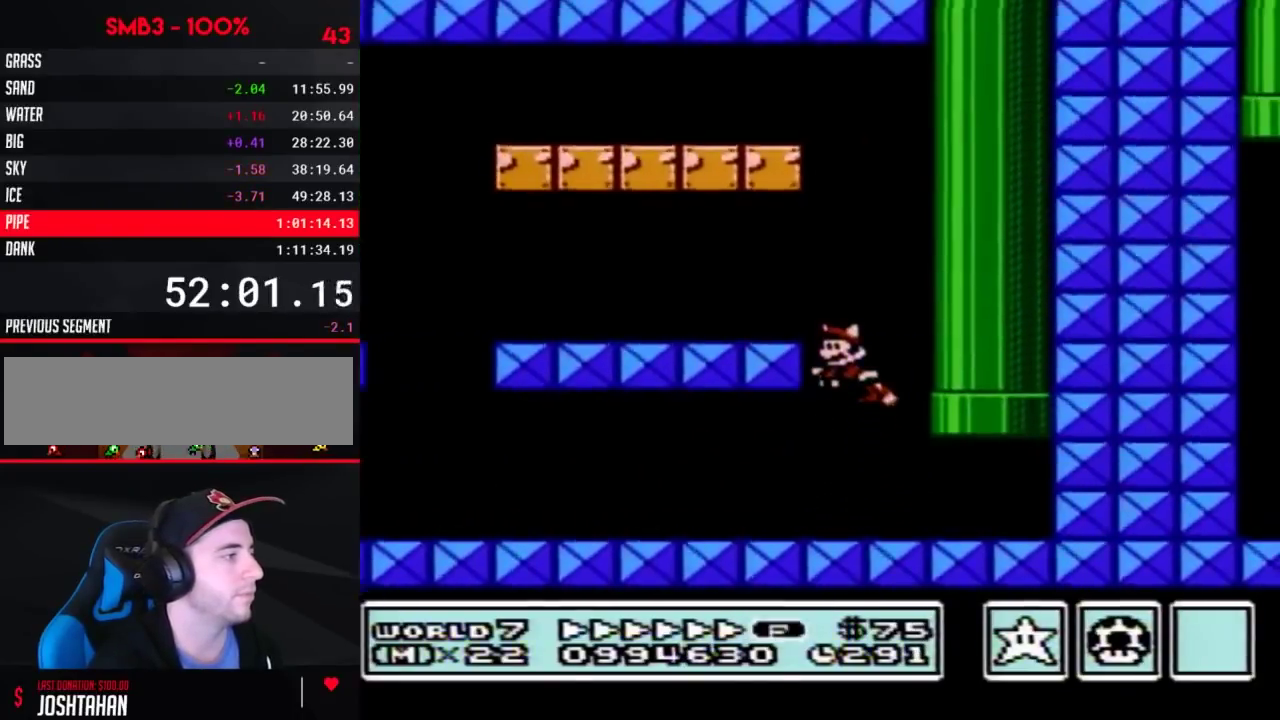
{"buttons": ["B", "DPAD_LEFT"], "events": [[250, "A", "up"]]}
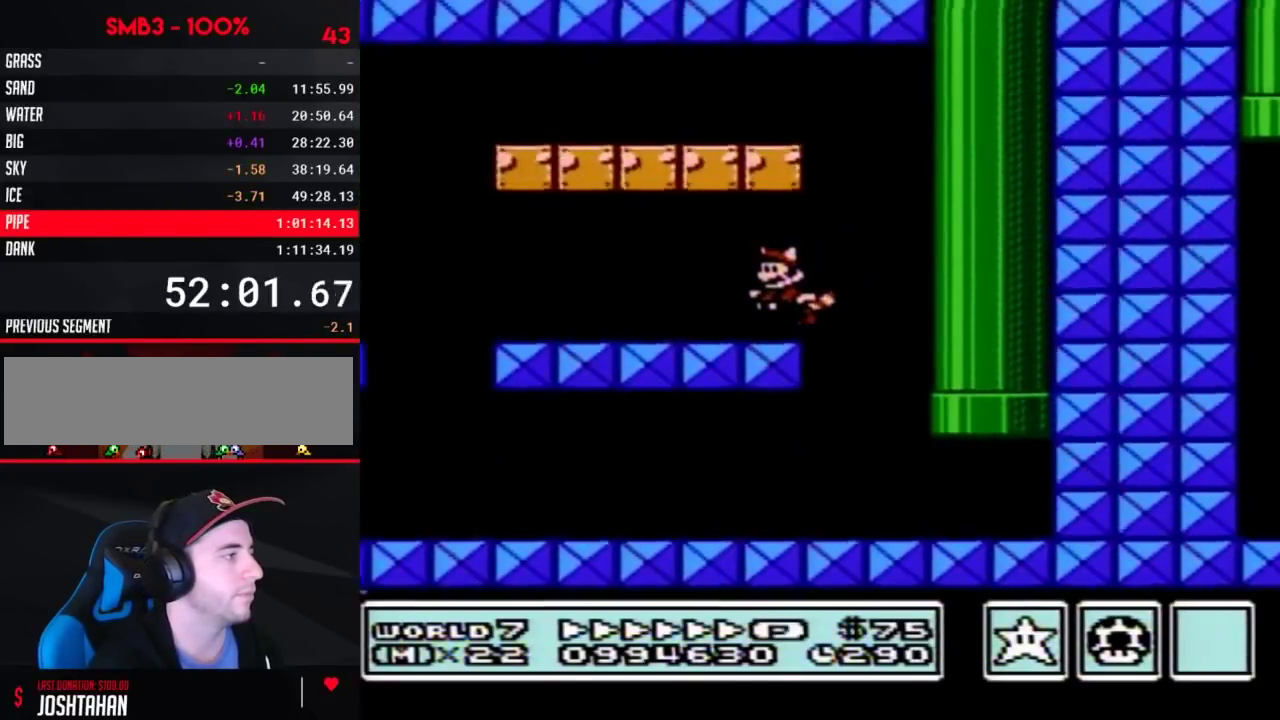
{"buttons": ["B", "DPAD_LEFT"], "events": []}
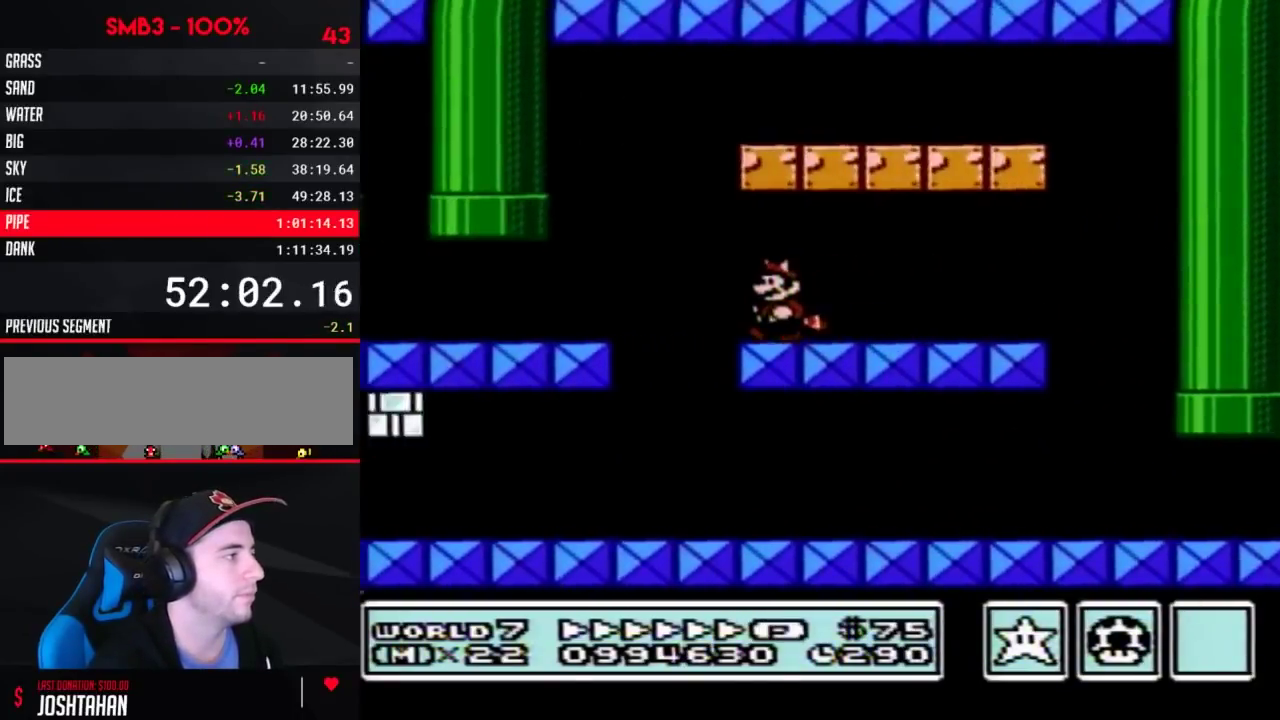
{"buttons": ["B", "DPAD_LEFT"], "events": [[150, "A", "down"], [217, "A", "up"]]}
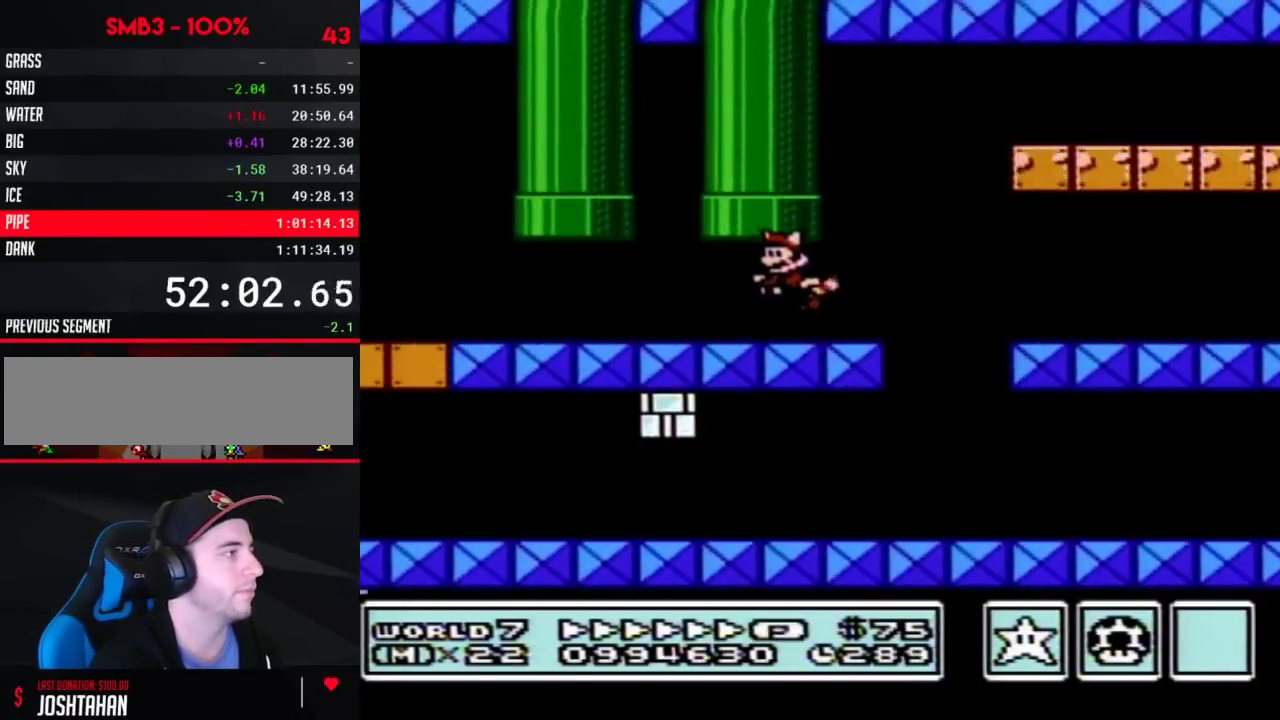
{"buttons": ["B", "DPAD_LEFT"], "events": []}
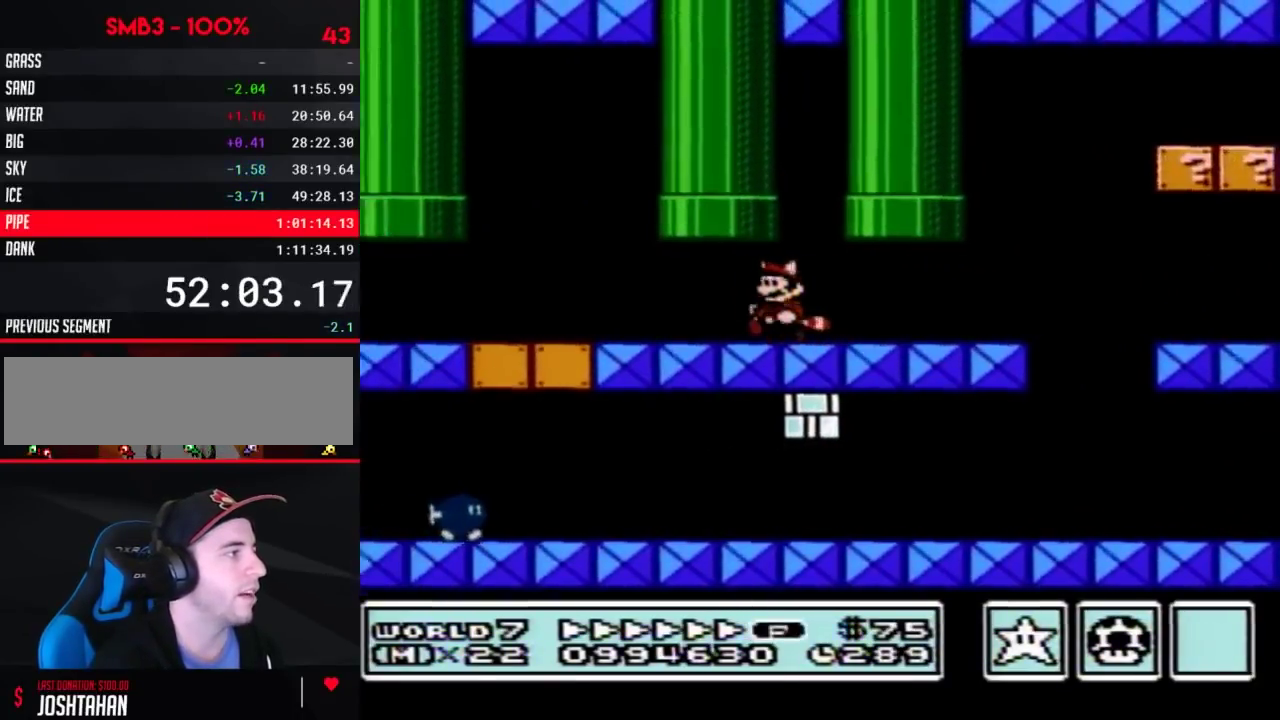
{"buttons": [], "events": [[50, "DPAD_UP", "down"], [83, "DPAD_LEFT", "up"], [117, "A", "down"], [283, "A", "up"], [283, "DPAD_UP", "up"], [367, "B", "up"]]}
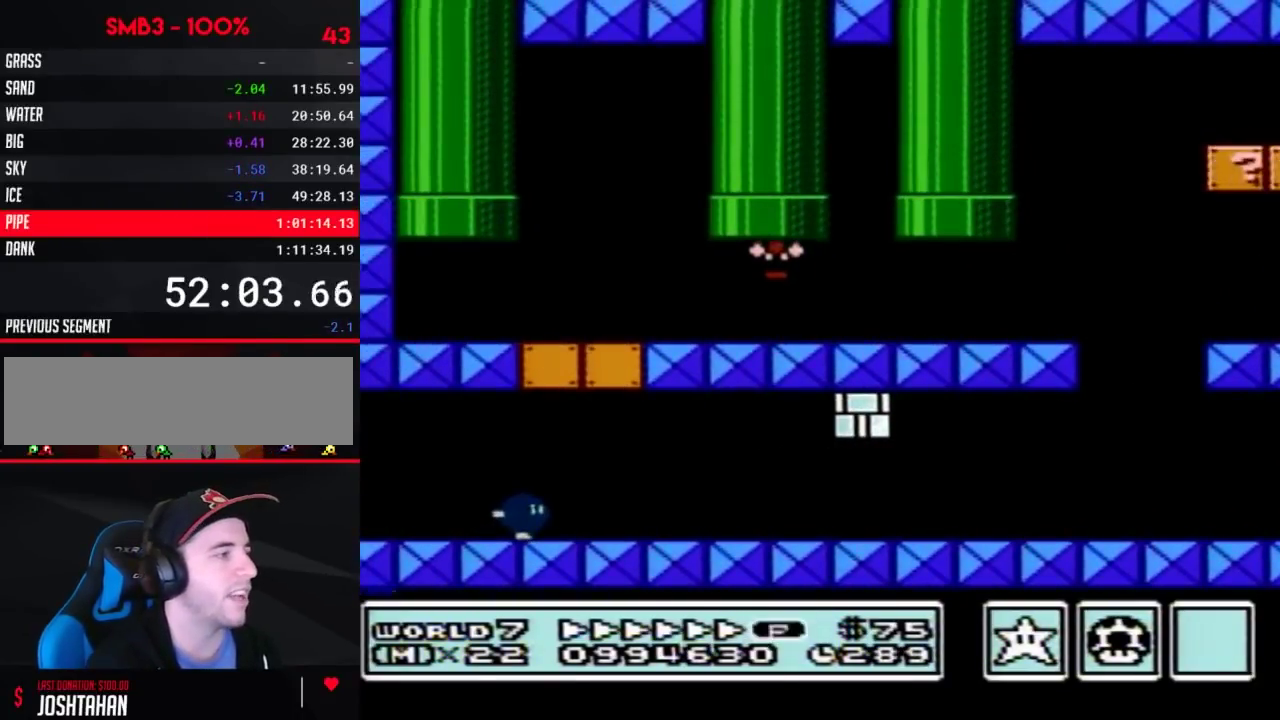
{"buttons": [], "events": []}
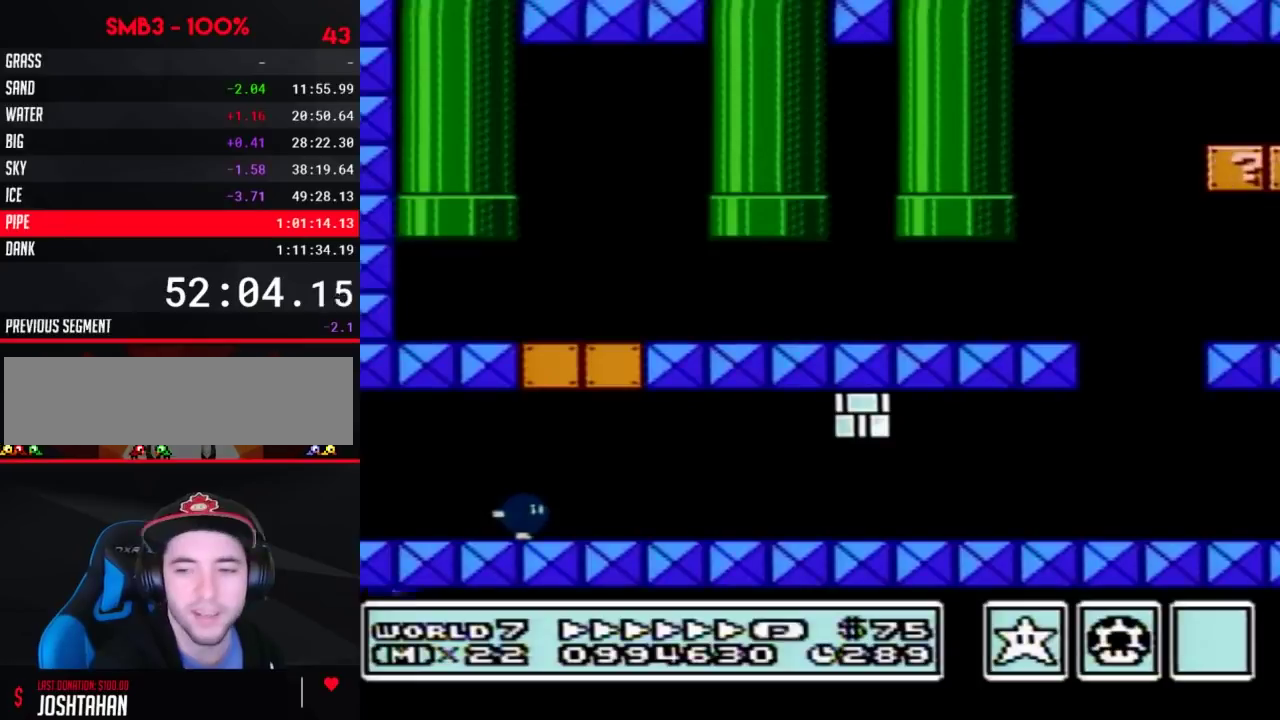
{"buttons": [], "events": []}
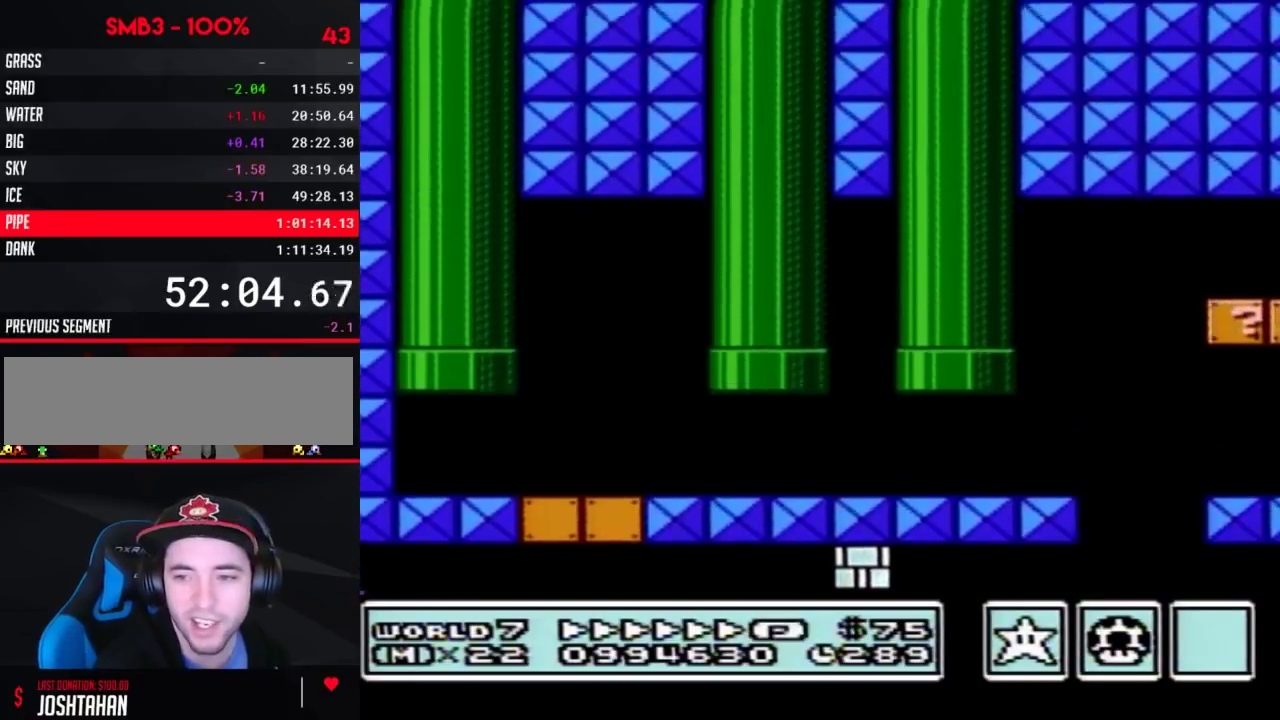
{"buttons": ["B"], "events": [[333, "B", "down"]]}
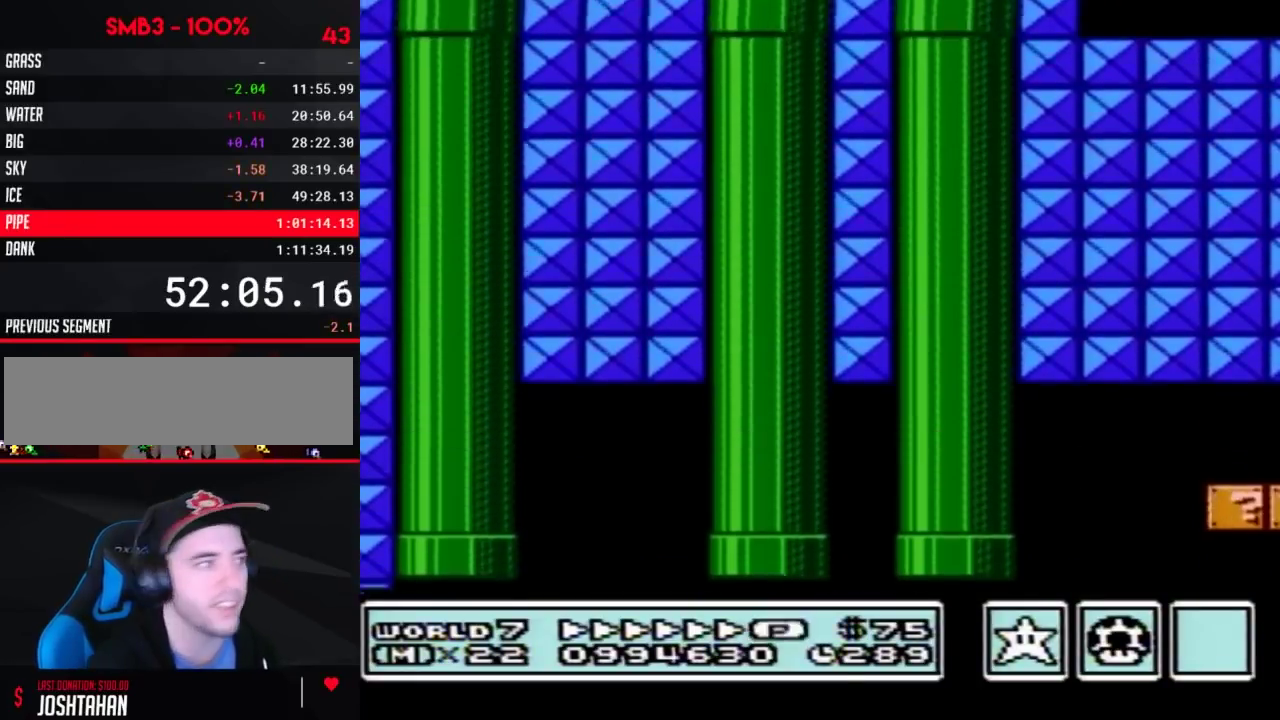
{"buttons": ["B"], "events": [[117, "DPAD_LEFT", "down"], [467, "DPAD_LEFT", "up"]]}
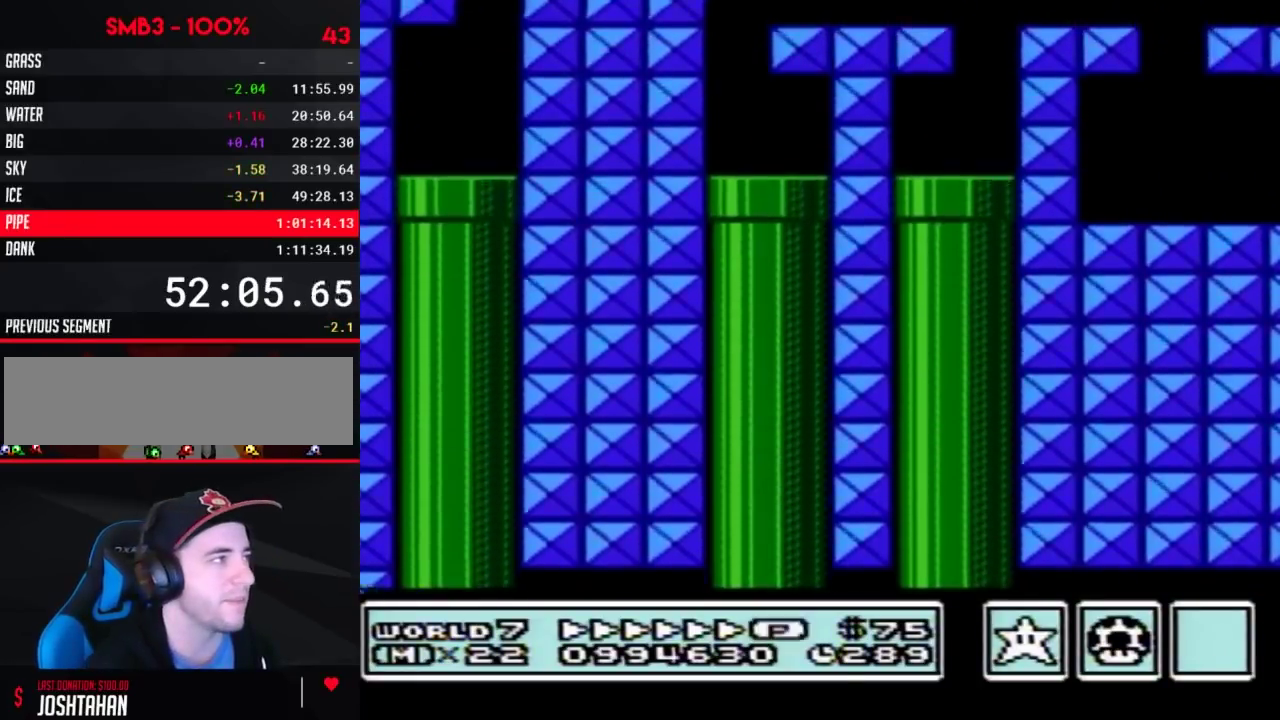
{"buttons": ["B", "DPAD_LEFT"], "events": [[367, "DPAD_LEFT", "down"]]}
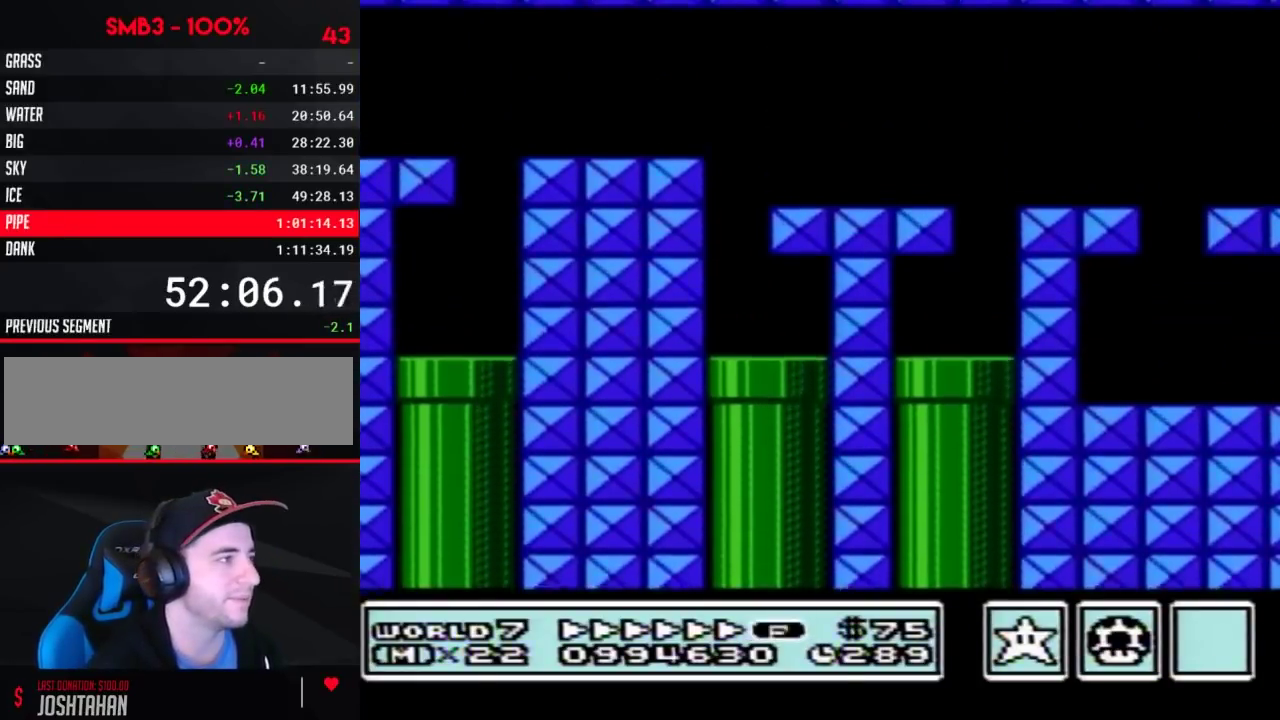
{"buttons": ["B", "DPAD_LEFT"], "events": []}
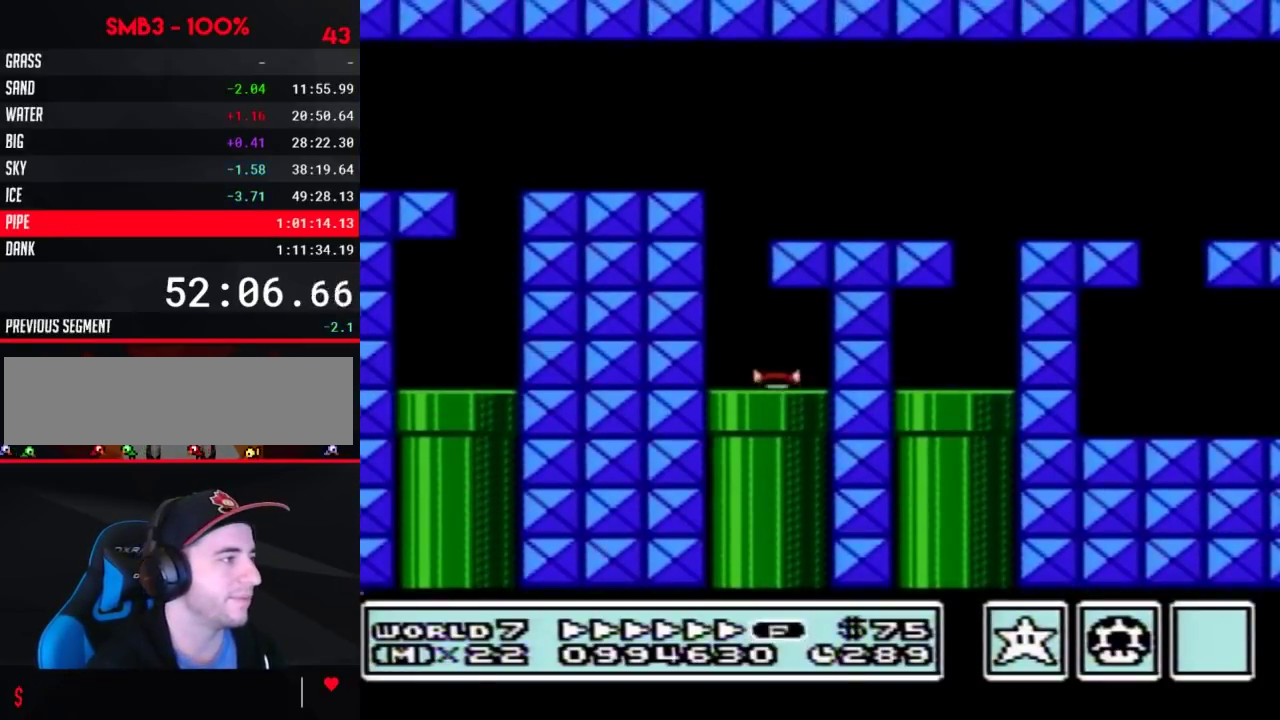
{"buttons": ["B", "DPAD_LEFT"], "events": []}
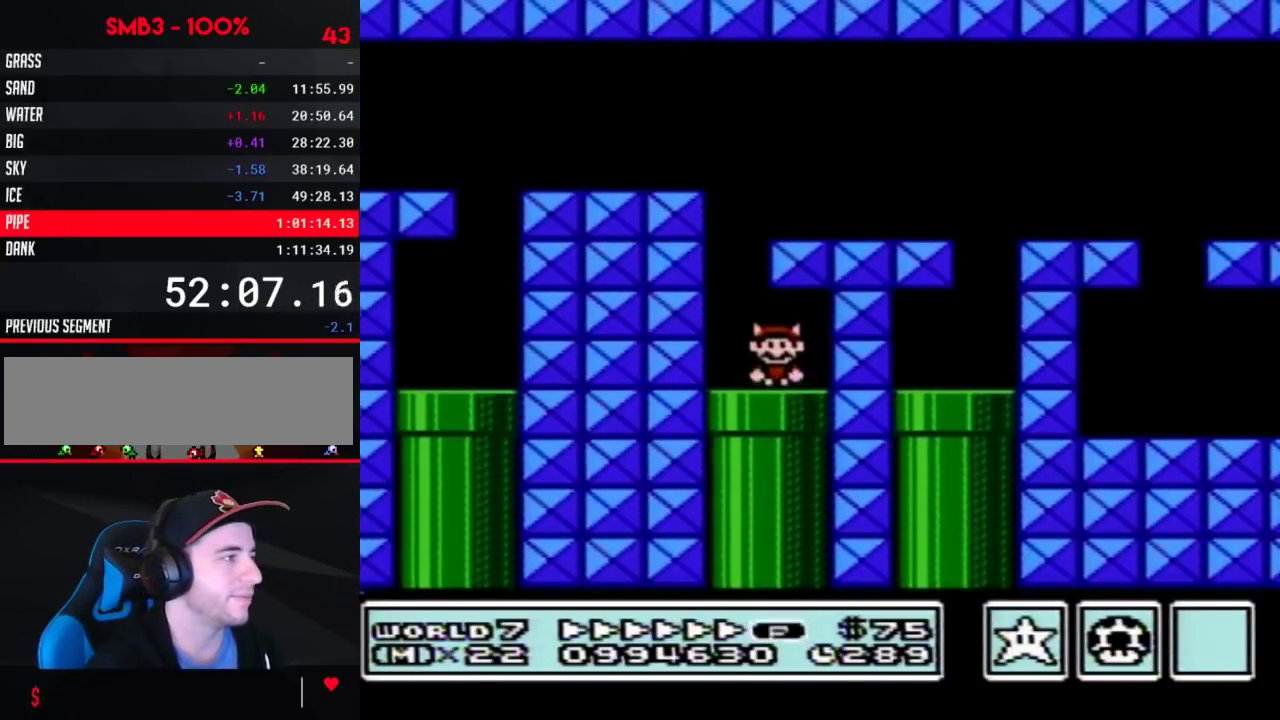
{"buttons": ["A", "B", "DPAD_RIGHT"], "events": [[400, "A", "down"], [433, "DPAD_UP", "down"], [500, "DPAD_LEFT", "up"], [500, "DPAD_RIGHT", "down"], [500, "DPAD_UP", "up"]]}
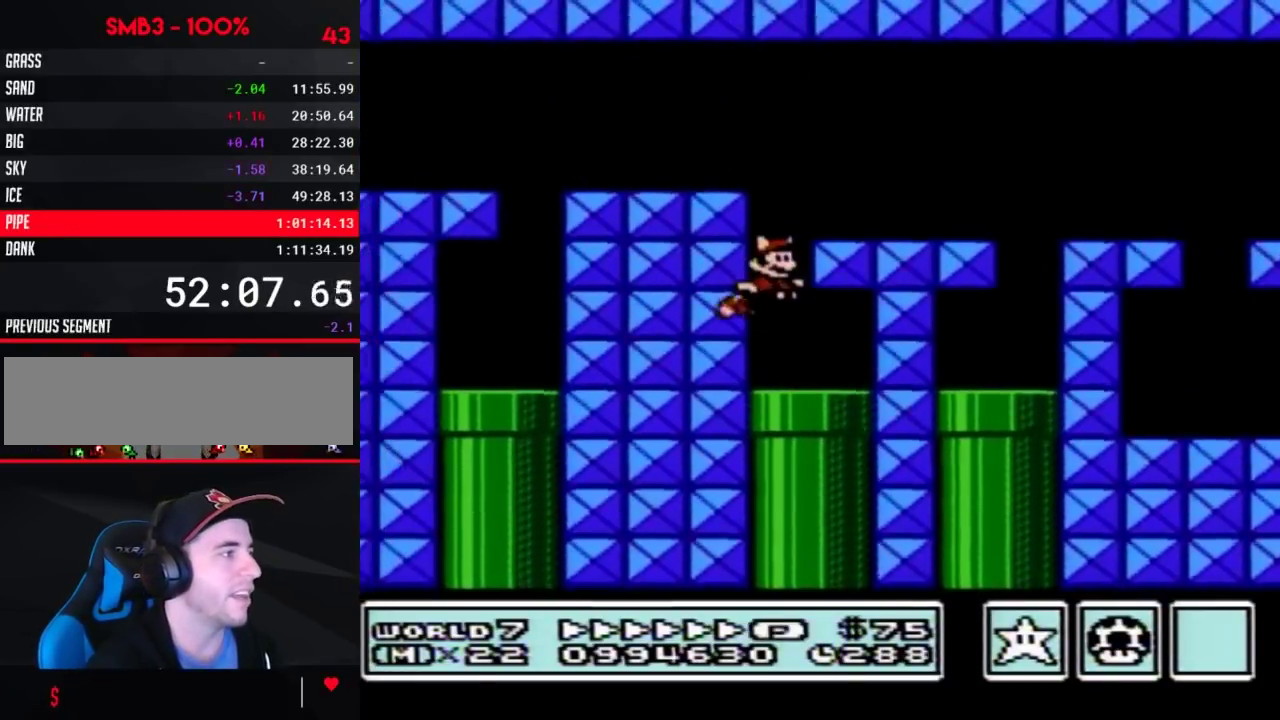
{"buttons": ["B", "DPAD_RIGHT"], "events": [[250, "A", "up"]]}
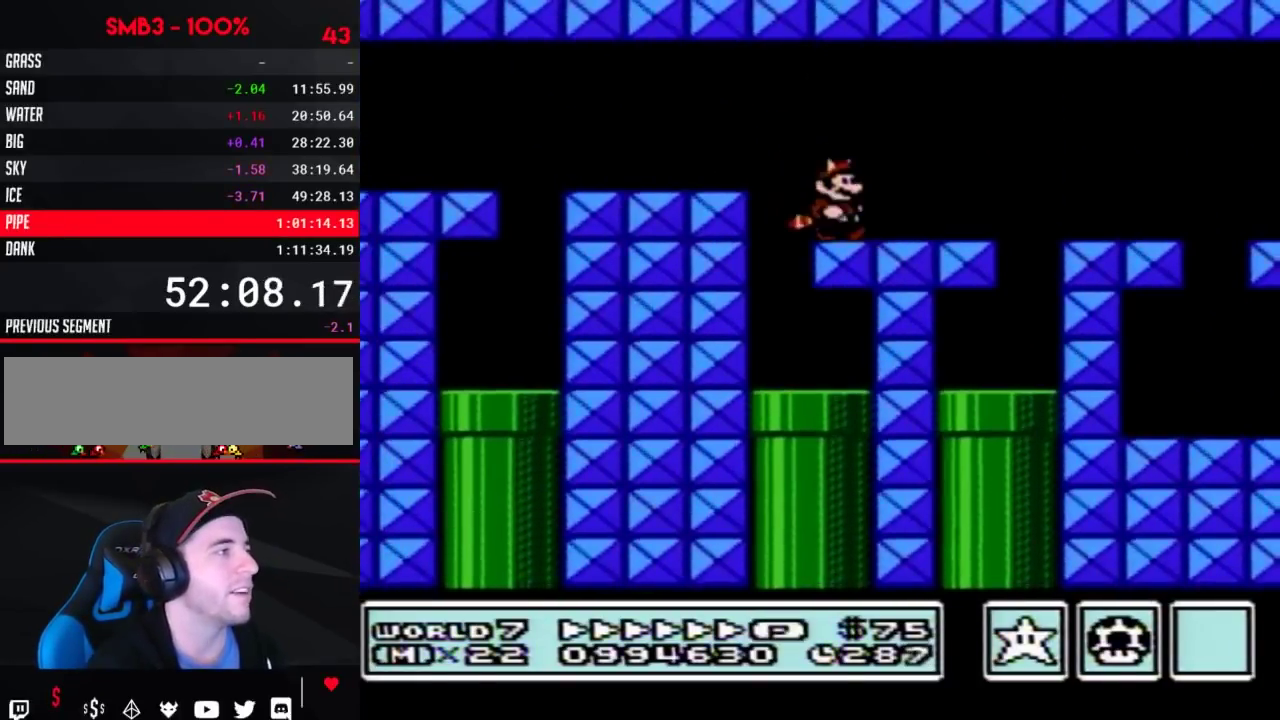
{"buttons": ["B", "DPAD_RIGHT"], "events": []}
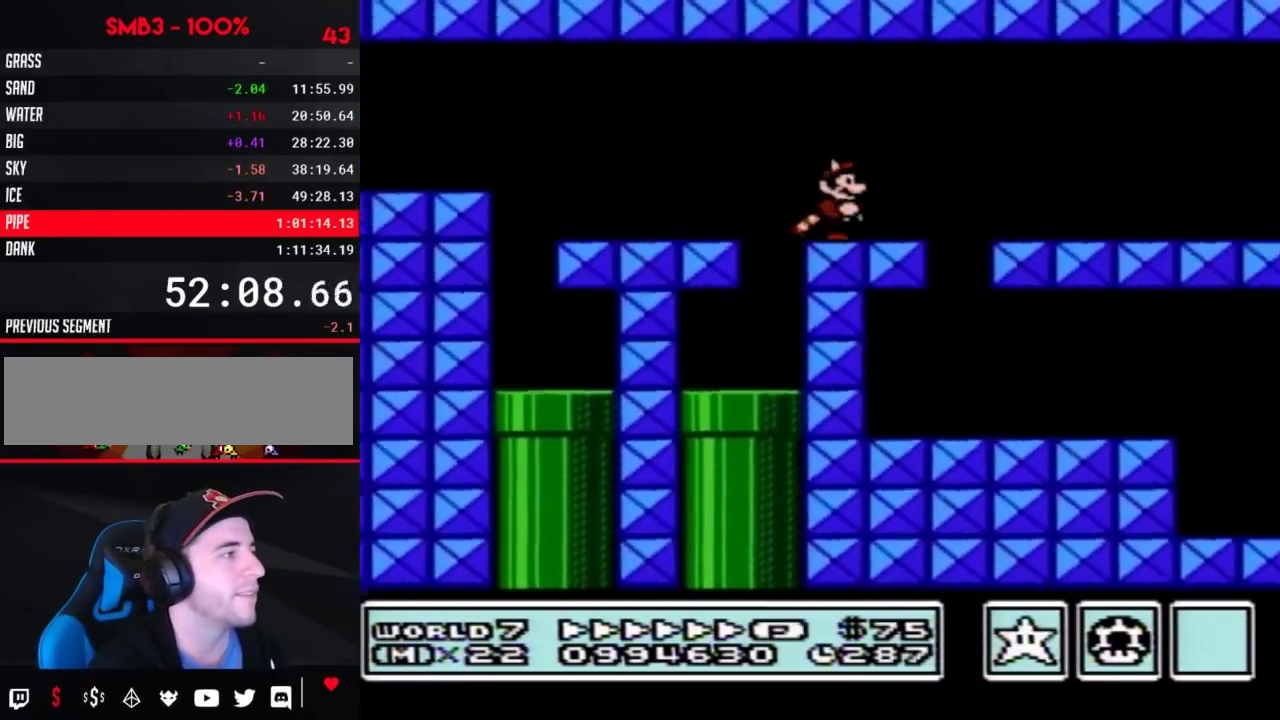
{"buttons": ["B", "DPAD_RIGHT"], "events": []}
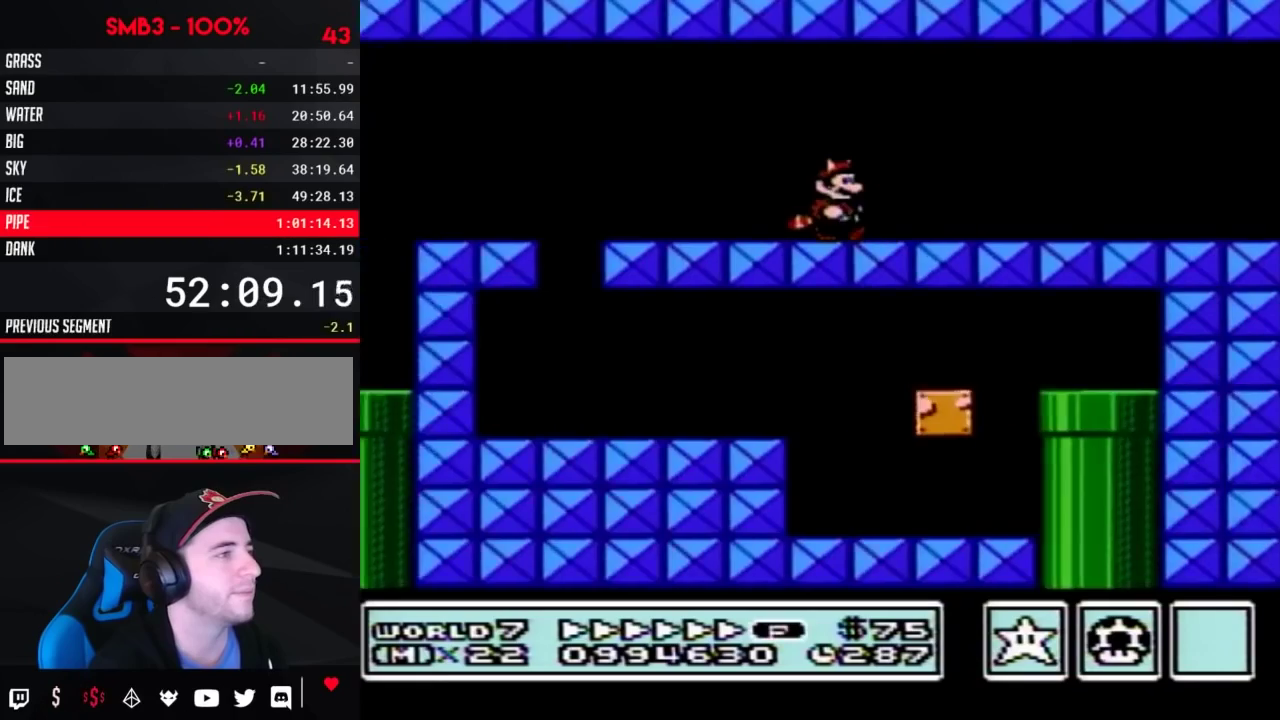
{"buttons": ["B", "DPAD_RIGHT"], "events": []}
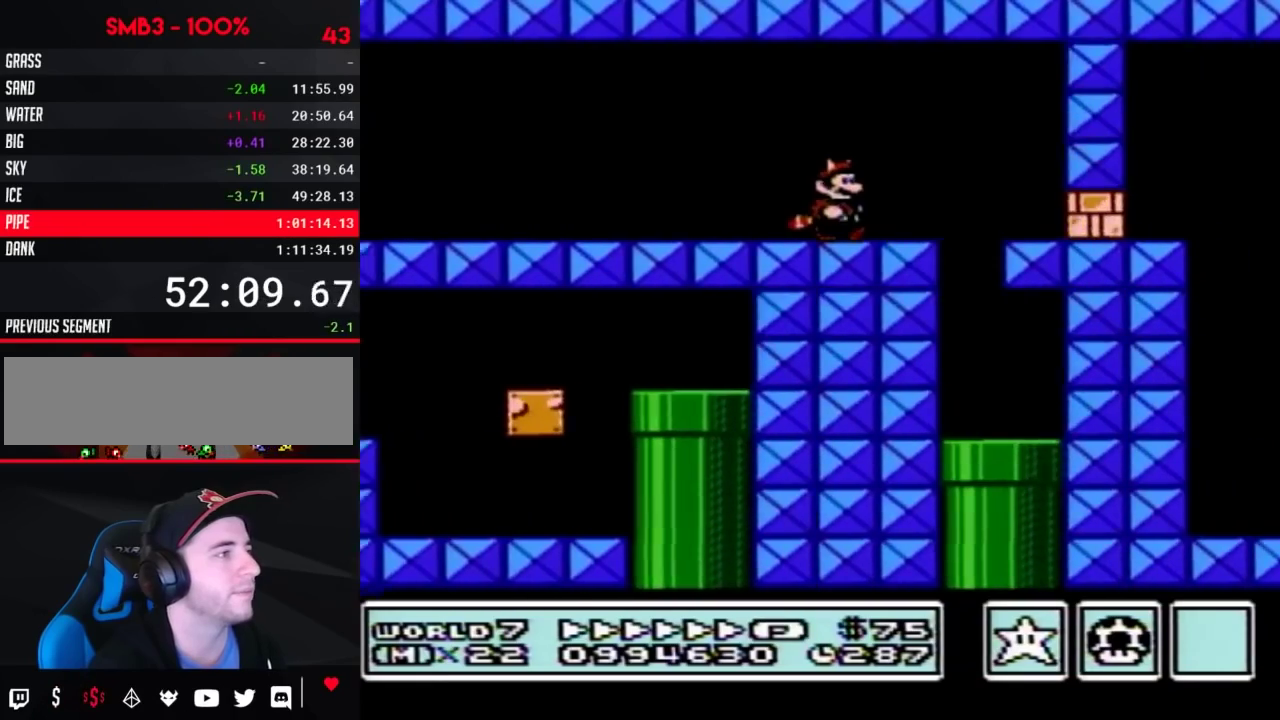
{"buttons": ["B", "DPAD_DOWN"], "events": [[117, "DPAD_RIGHT", "up"], [283, "DPAD_DOWN", "down"]]}
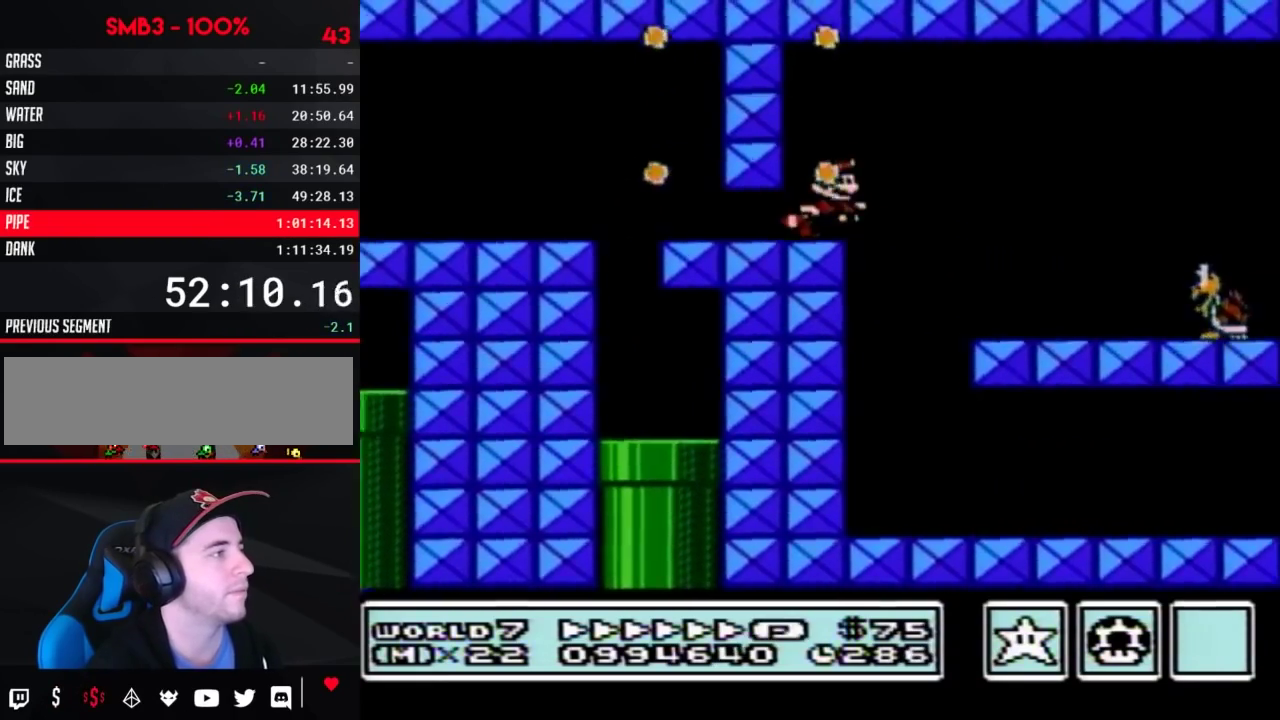
{"buttons": ["B", "DPAD_RIGHT"], "events": [[33, "DPAD_DOWN", "up"], [50, "A", "down"], [50, "DPAD_RIGHT", "down"], [183, "A", "up"]]}
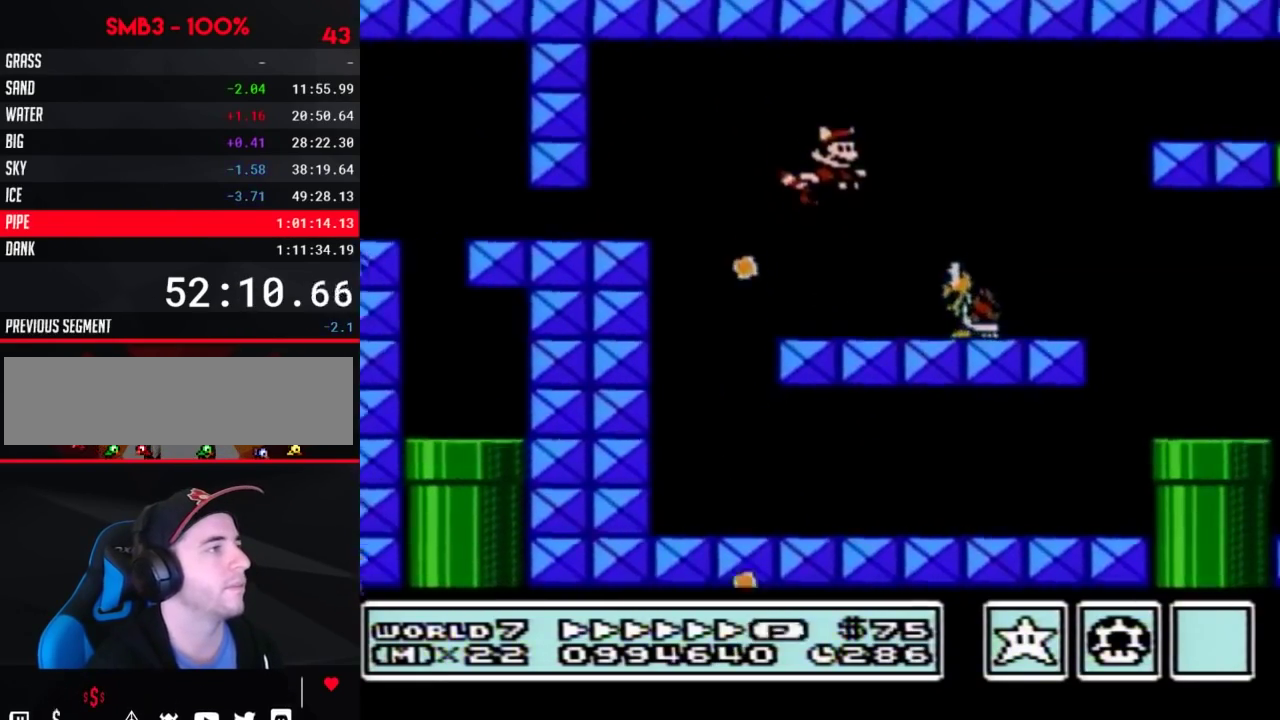
{"buttons": ["B", "DPAD_RIGHT"], "events": [[117, "A", "down"], [183, "A", "up"]]}
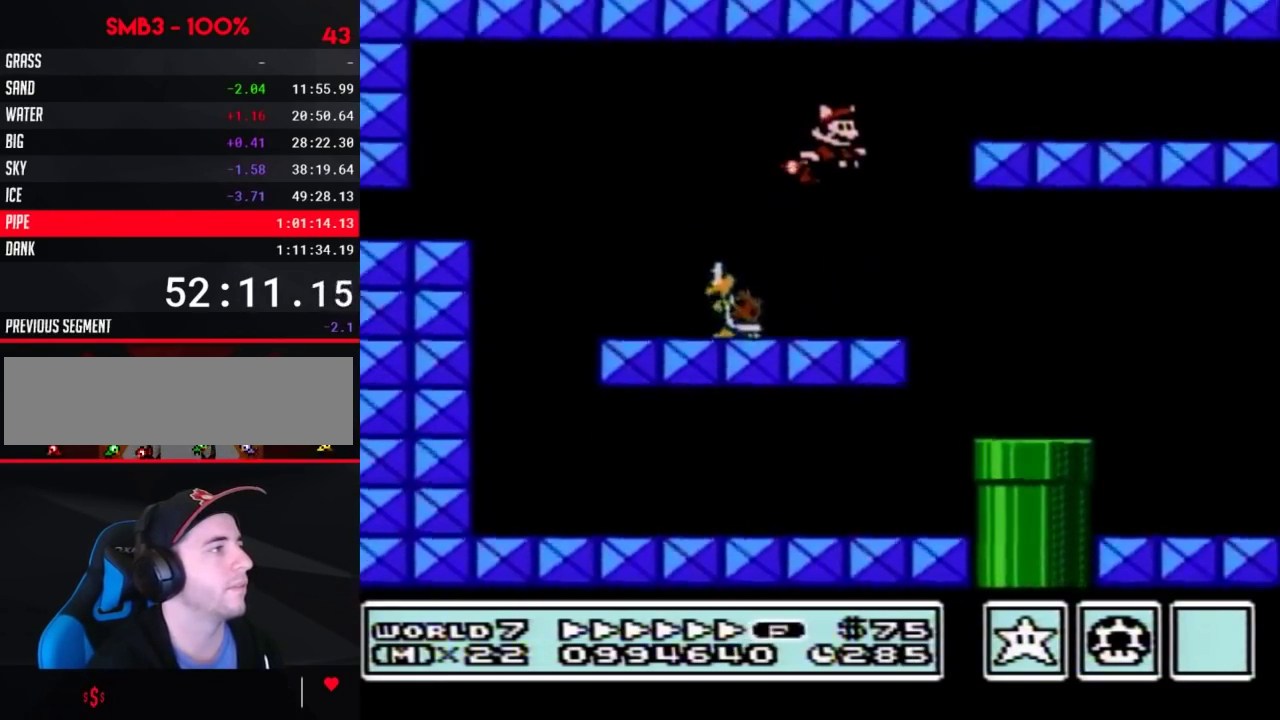
{"buttons": ["B", "DPAD_RIGHT"], "events": [[17, "A", "down"], [183, "A", "up"]]}
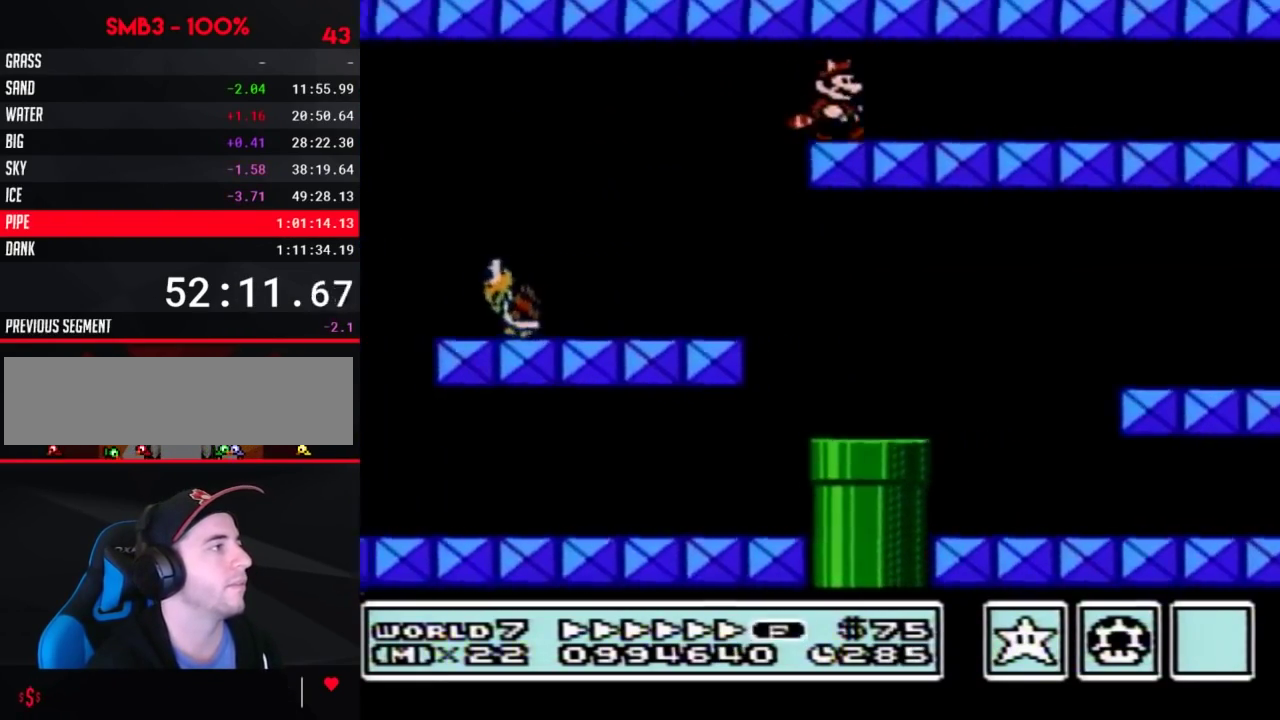
{"buttons": ["B", "DPAD_RIGHT"], "events": []}
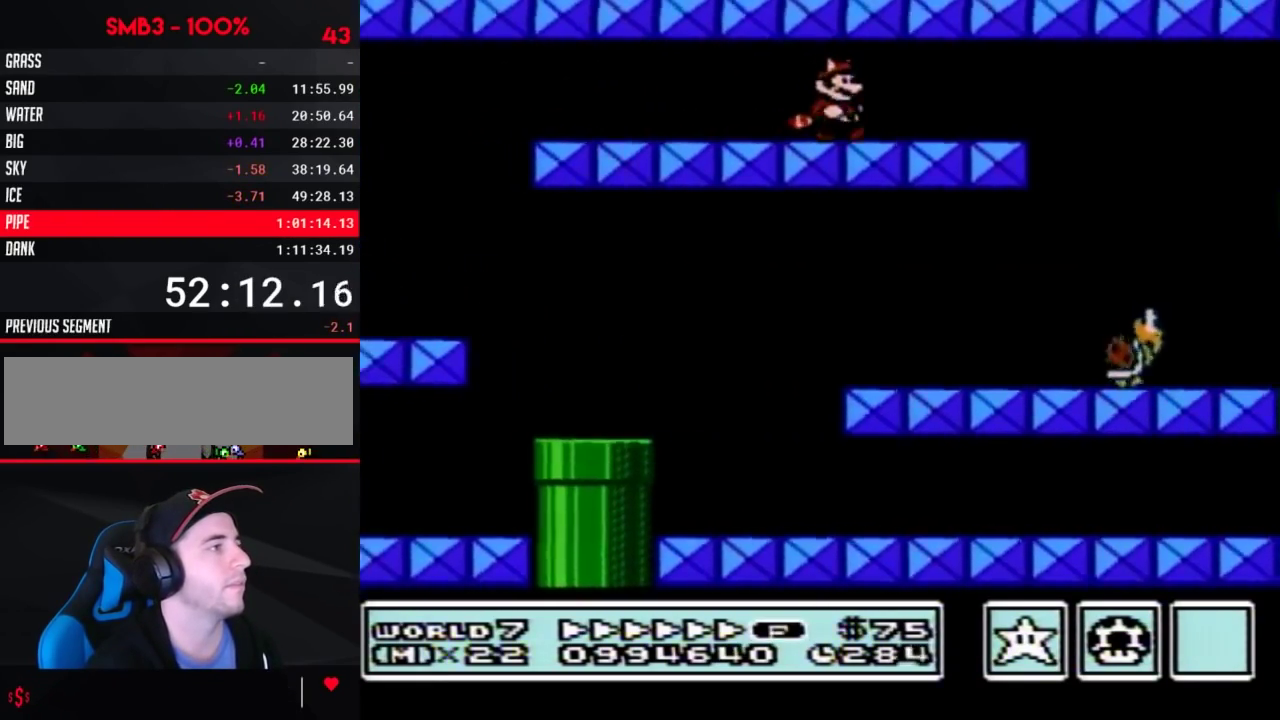
{"buttons": ["B", "DPAD_RIGHT"], "events": [[367, "A", "down"], [433, "A", "up"]]}
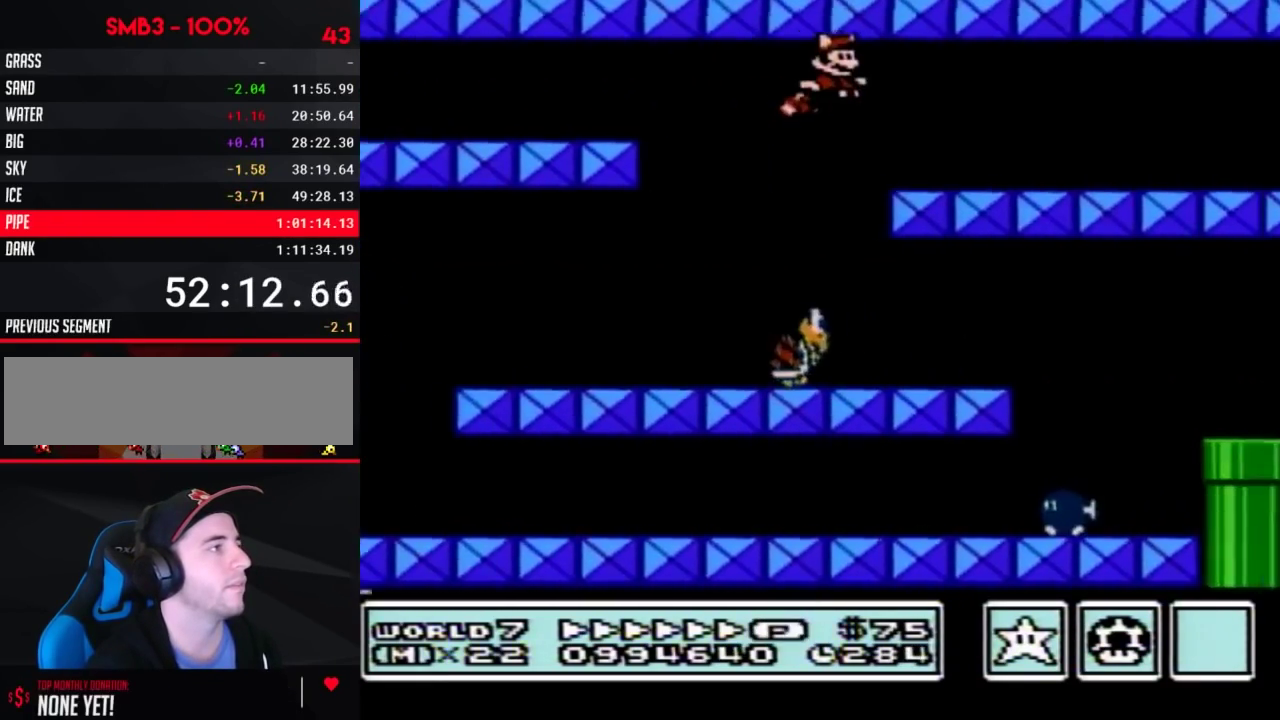
{"buttons": ["B", "DPAD_RIGHT"], "events": []}
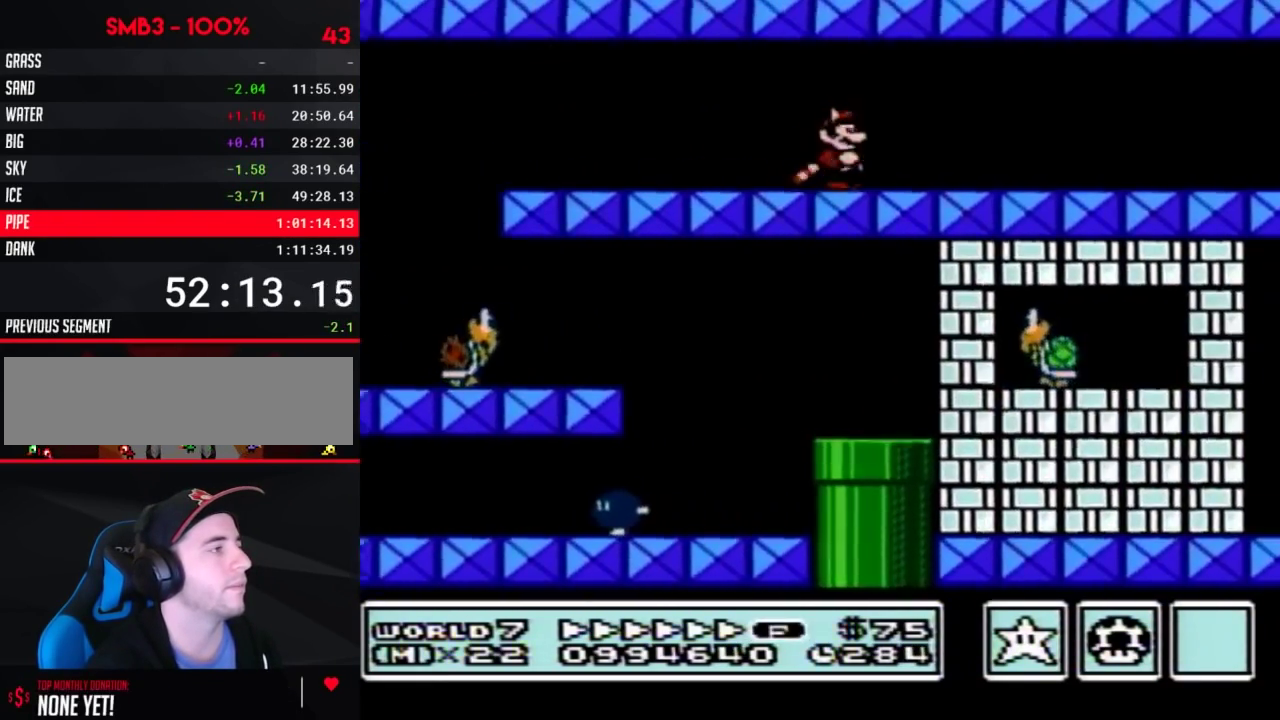
{"buttons": ["SELECT"], "events": [[500, "B", "up"], [500, "DPAD_RIGHT", "up"], [500, "SELECT", "down"]]}
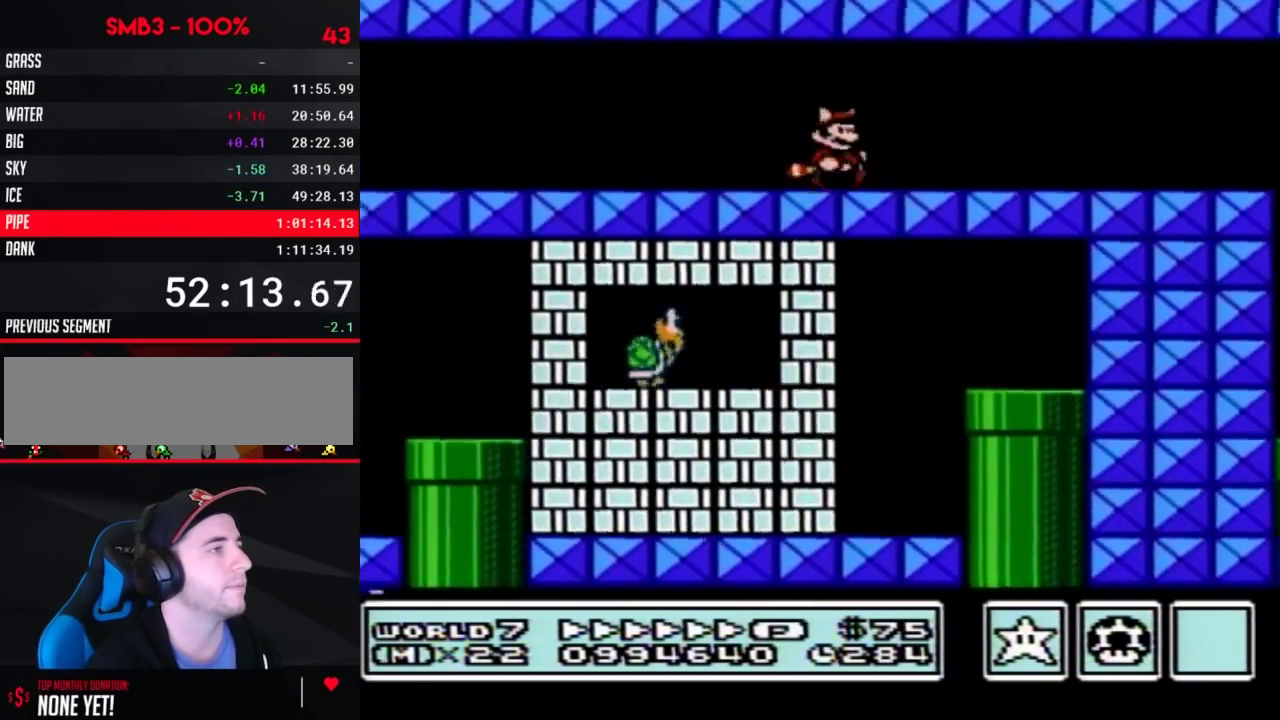
{"buttons": ["B", "DPAD_LEFT"], "events": [[33, "B", "down"], [33, "DPAD_RIGHT", "down"], [33, "SELECT", "up"], [300, "A", "down"], [367, "A", "up"], [467, "DPAD_DOWN", "down"], [467, "DPAD_RIGHT", "up"], [500, "DPAD_DOWN", "up"], [500, "DPAD_LEFT", "down"]]}
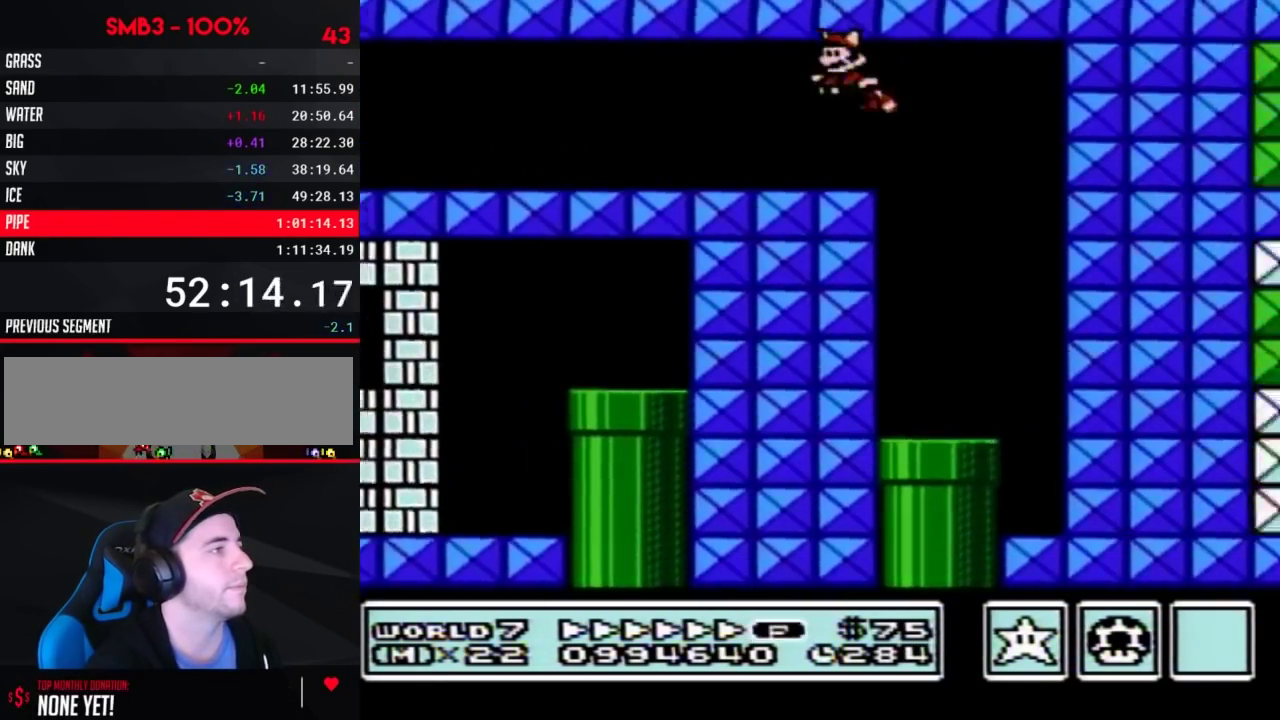
{"buttons": ["B", "DPAD_DOWN", "DPAD_RIGHT"], "events": [[400, "DPAD_LEFT", "up"], [400, "DPAD_RIGHT", "down"], [500, "DPAD_DOWN", "down"]]}